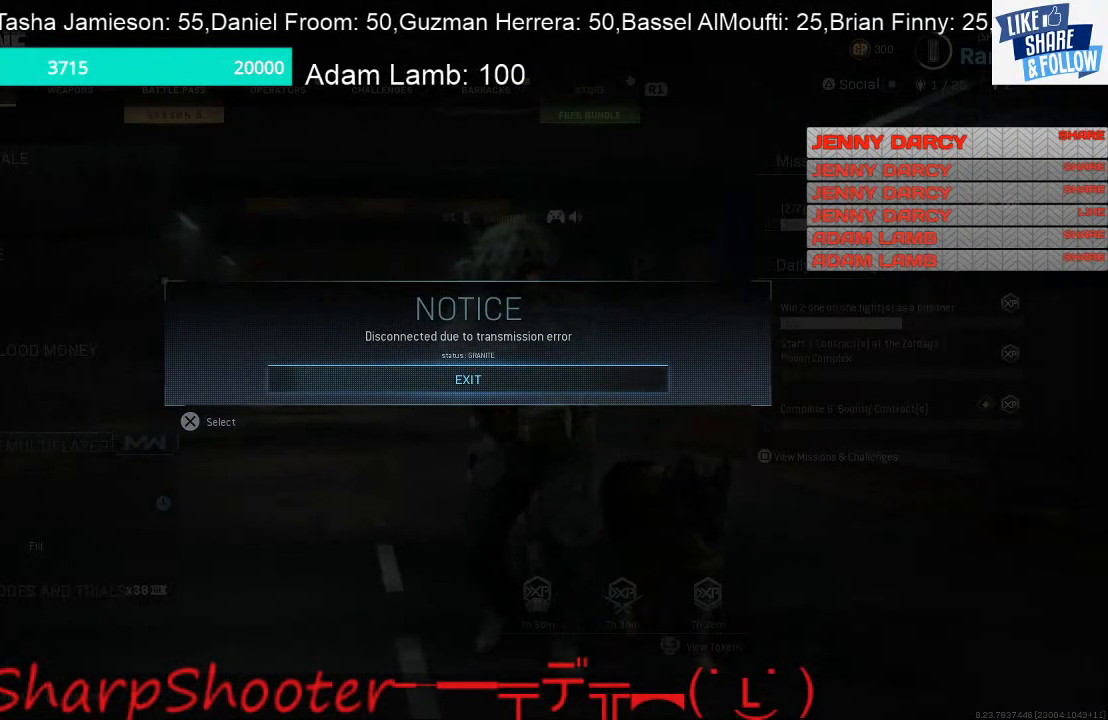
Gameplay with a controller (PlayStation layout); each line is a JSON object with the inputs held at the frame after it. "events" lists button and stick changes between this image and that frame as [ms after this image, input, new state], when the widget could be followed in between.
{"buttons": [], "left_stick": "center", "right_stick": "center", "events": [[67, "CROSS", "down"], [200, "CROSS", "up"]]}
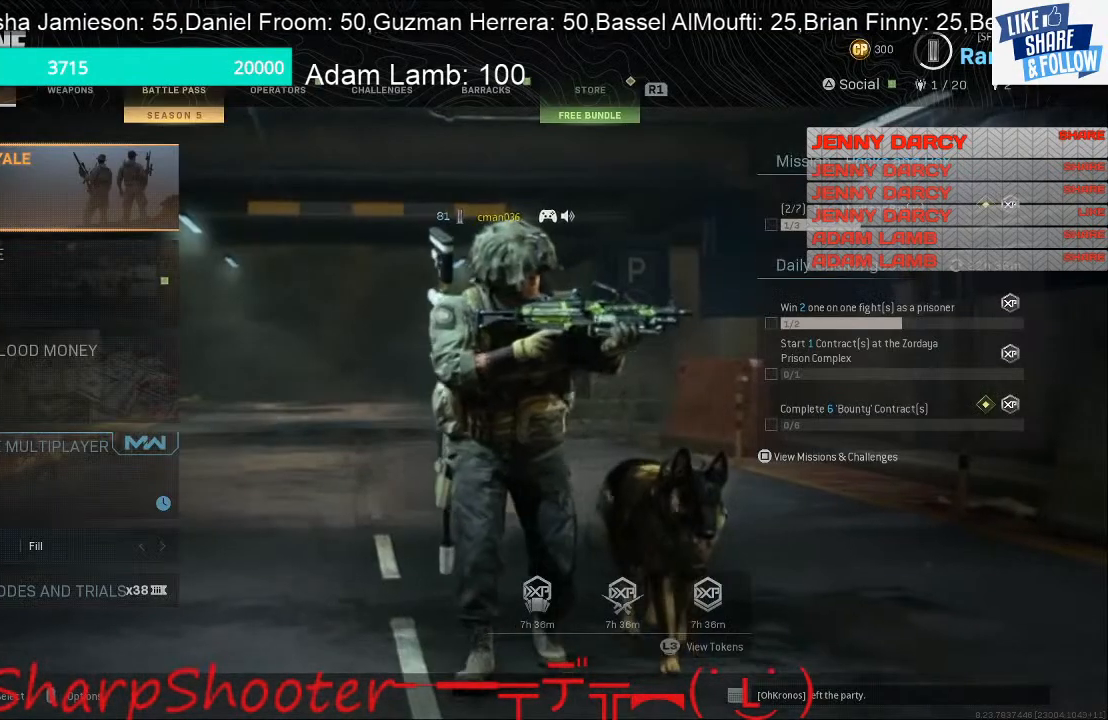
{"buttons": [], "left_stick": "center", "right_stick": "center", "events": []}
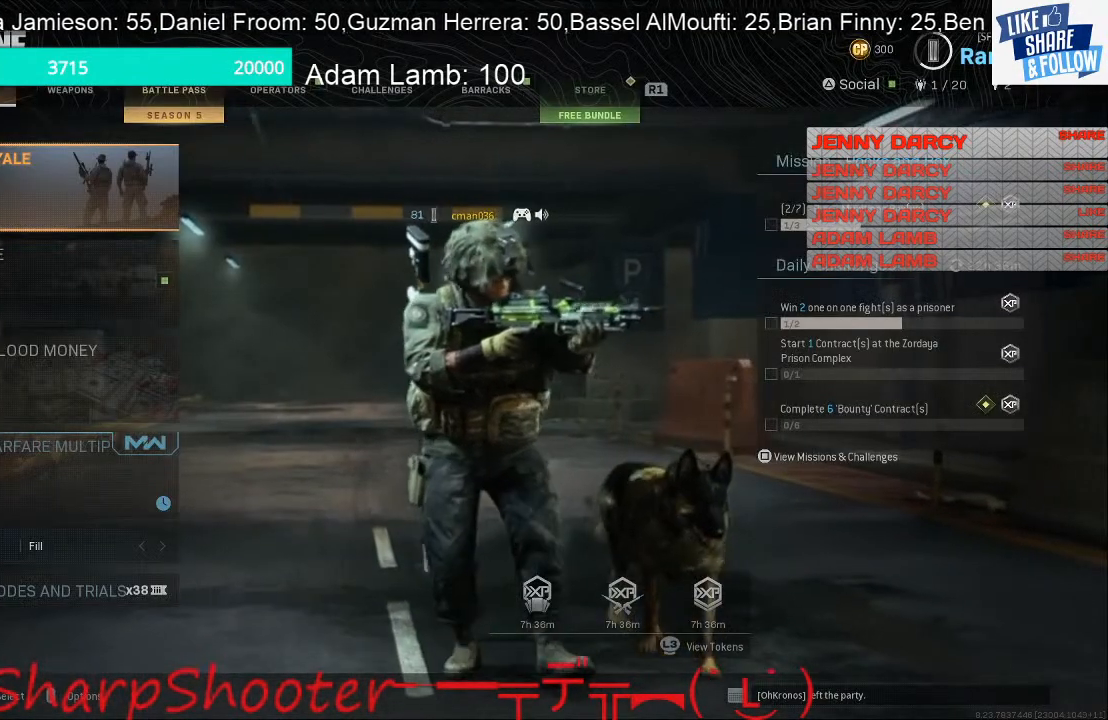
{"buttons": [], "left_stick": "center", "right_stick": "center", "events": []}
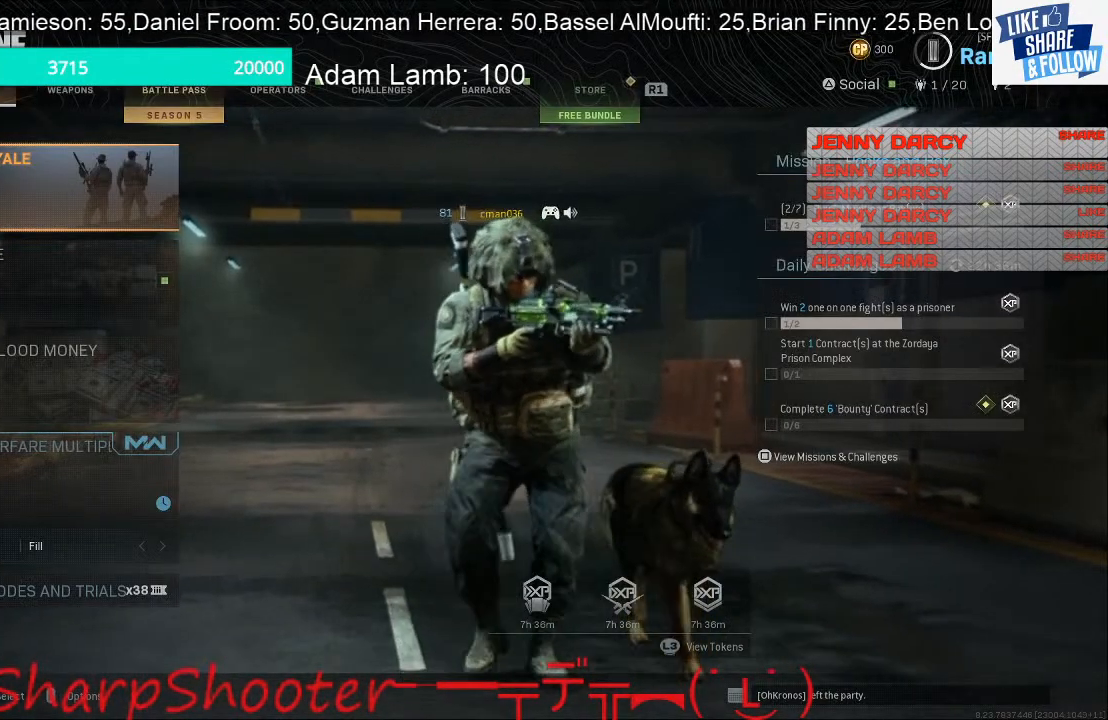
{"buttons": [], "left_stick": "center", "right_stick": "center", "events": []}
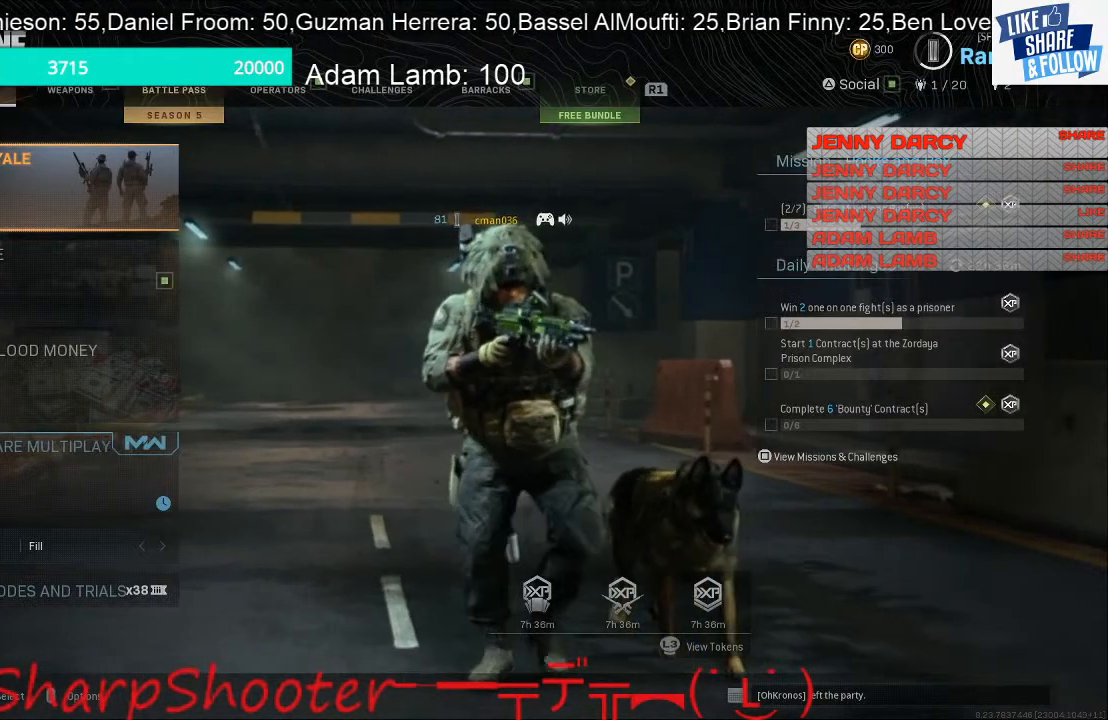
{"buttons": [], "left_stick": "center", "right_stick": "center", "events": []}
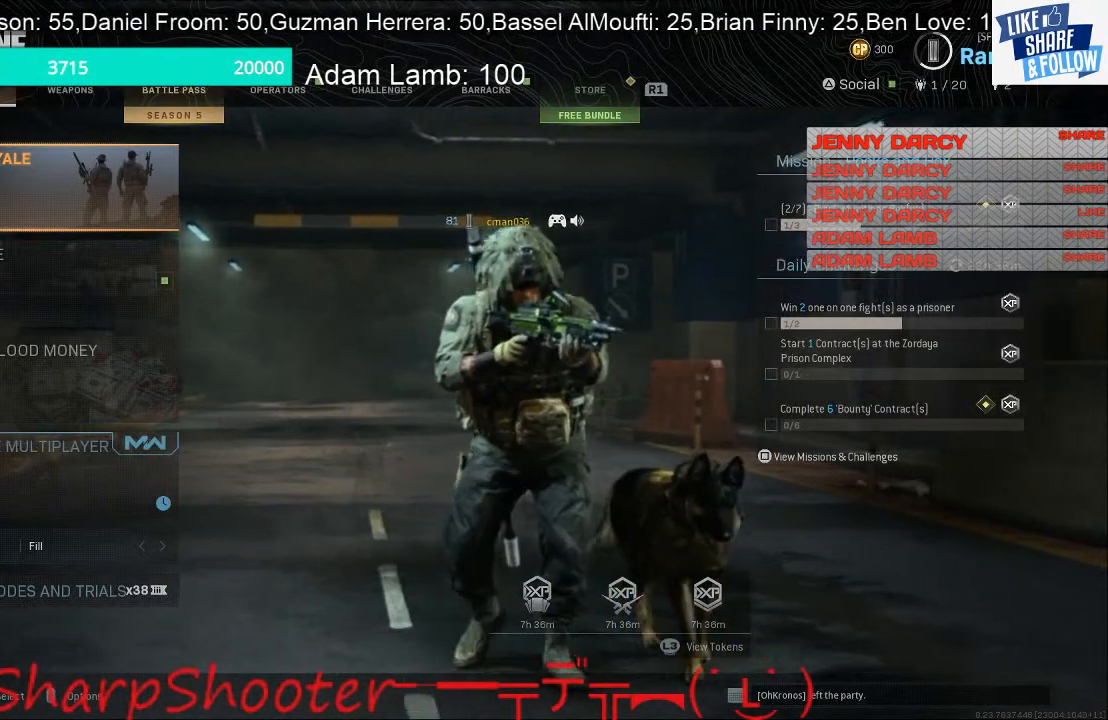
{"buttons": [], "left_stick": "center", "right_stick": "center", "events": [[133, "DPAD_RIGHT", "down"], [267, "DPAD_RIGHT", "up"]]}
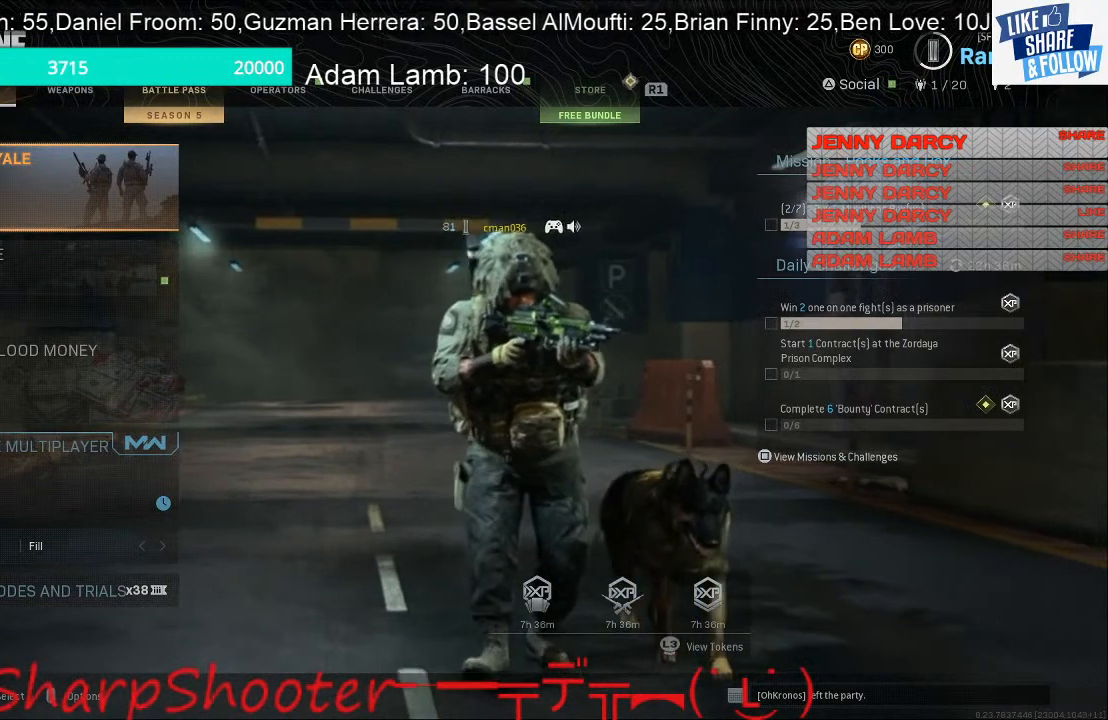
{"buttons": [], "left_stick": "center", "right_stick": "center", "events": []}
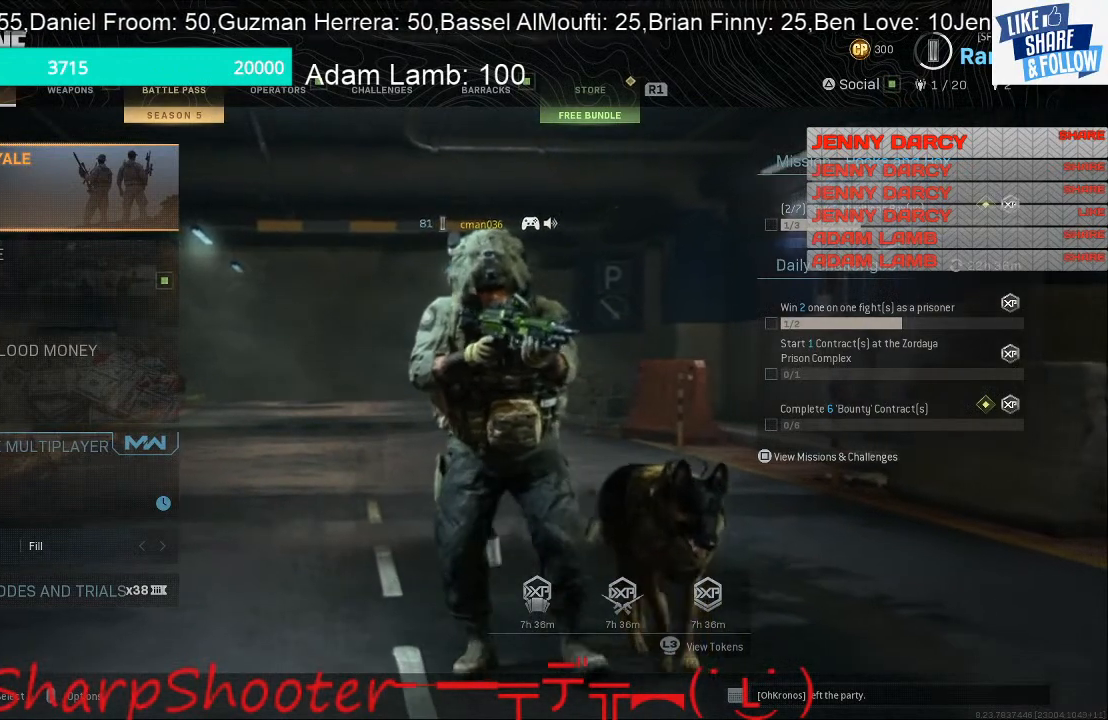
{"buttons": [], "left_stick": "center", "right_stick": "center", "events": [[200, "TRIANGLE", "down"], [367, "TRIANGLE", "up"]]}
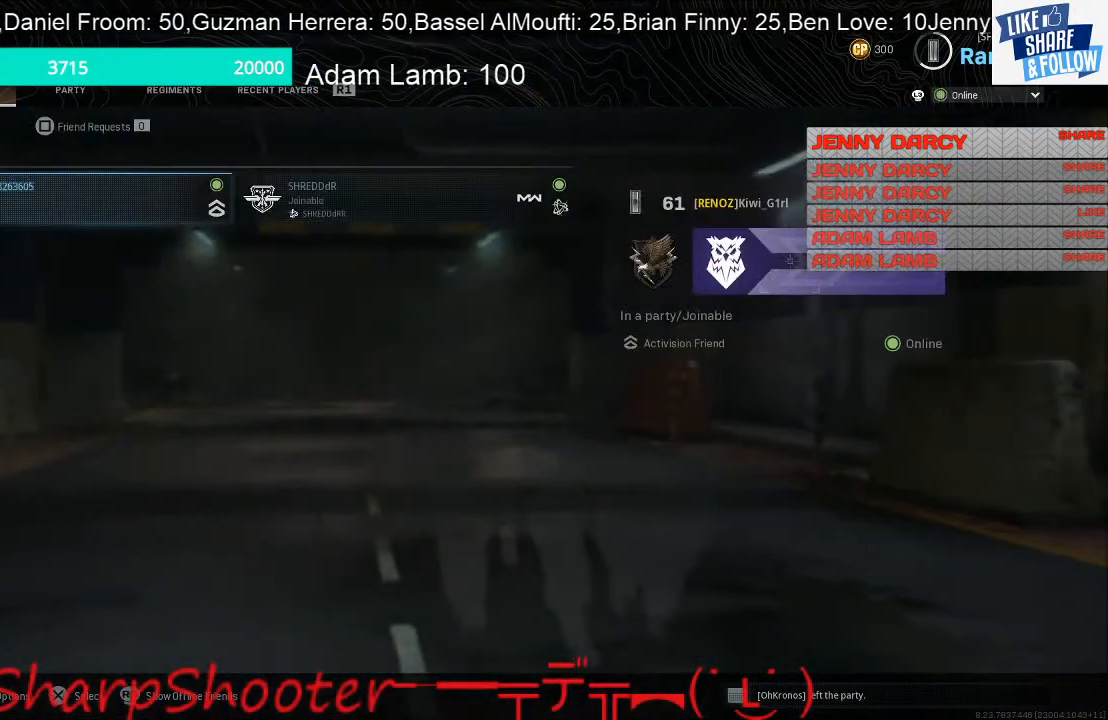
{"buttons": [], "left_stick": "center", "right_stick": "center", "events": []}
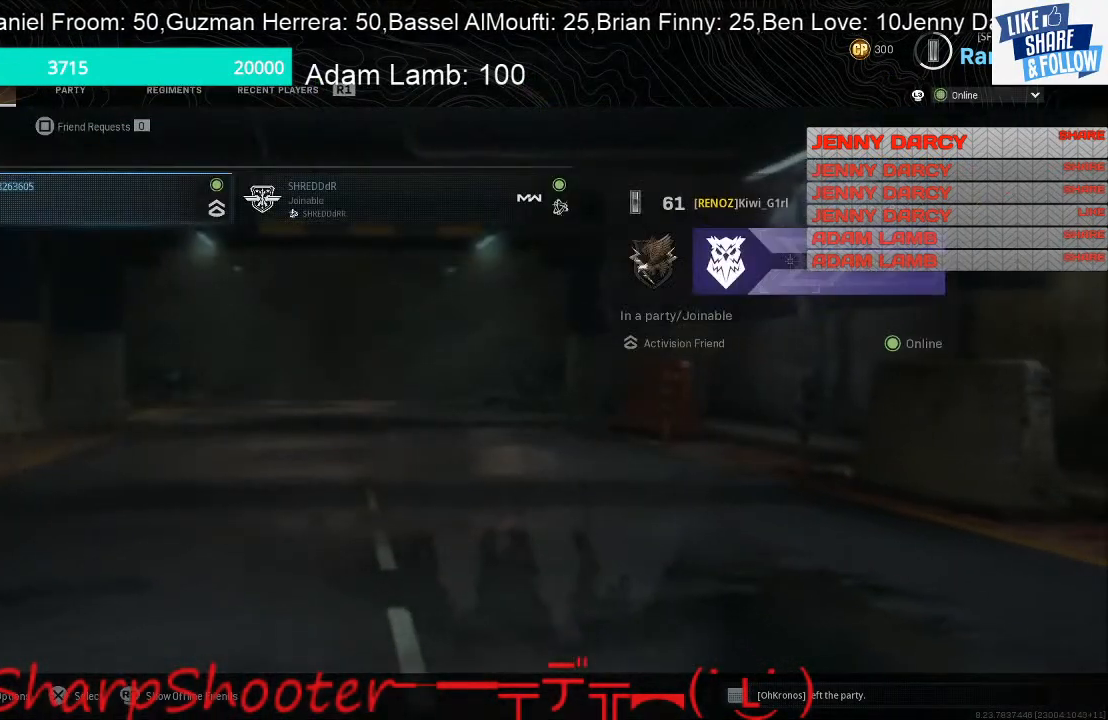
{"buttons": ["DPAD_RIGHT"], "left_stick": "center", "right_stick": "center", "events": [[500, "DPAD_RIGHT", "down"]]}
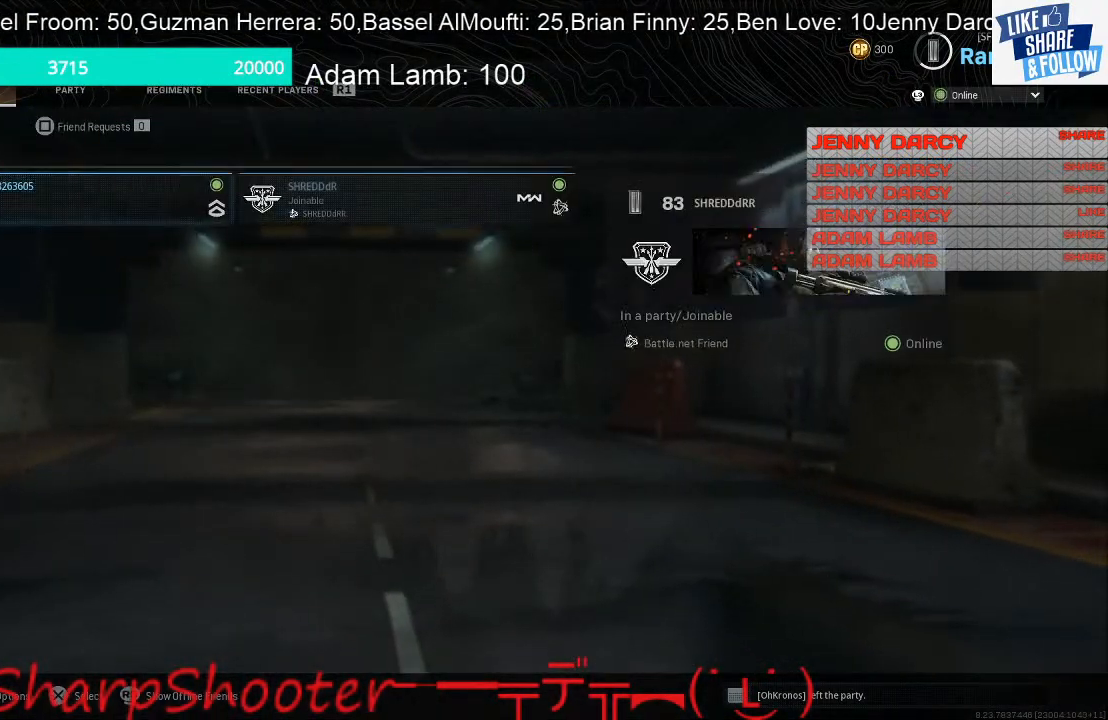
{"buttons": [], "left_stick": "center", "right_stick": "center", "events": [[167, "DPAD_RIGHT", "up"]]}
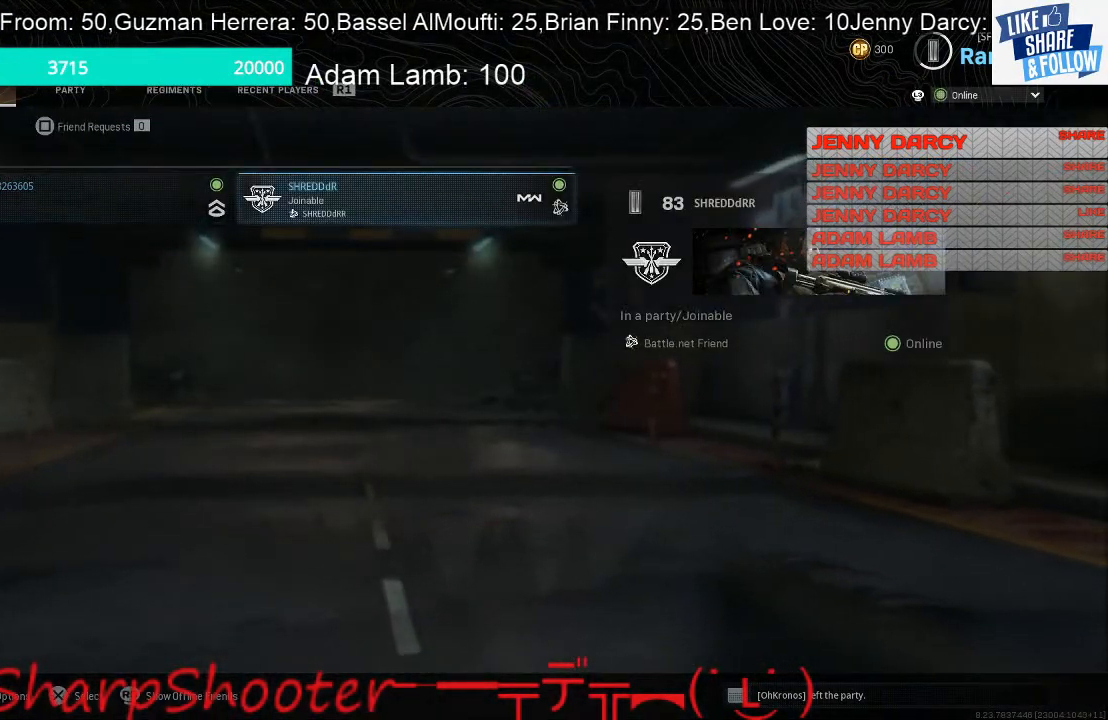
{"buttons": [], "left_stick": "center", "right_stick": "center", "events": [[33, "CROSS", "down"], [167, "CROSS", "up"]]}
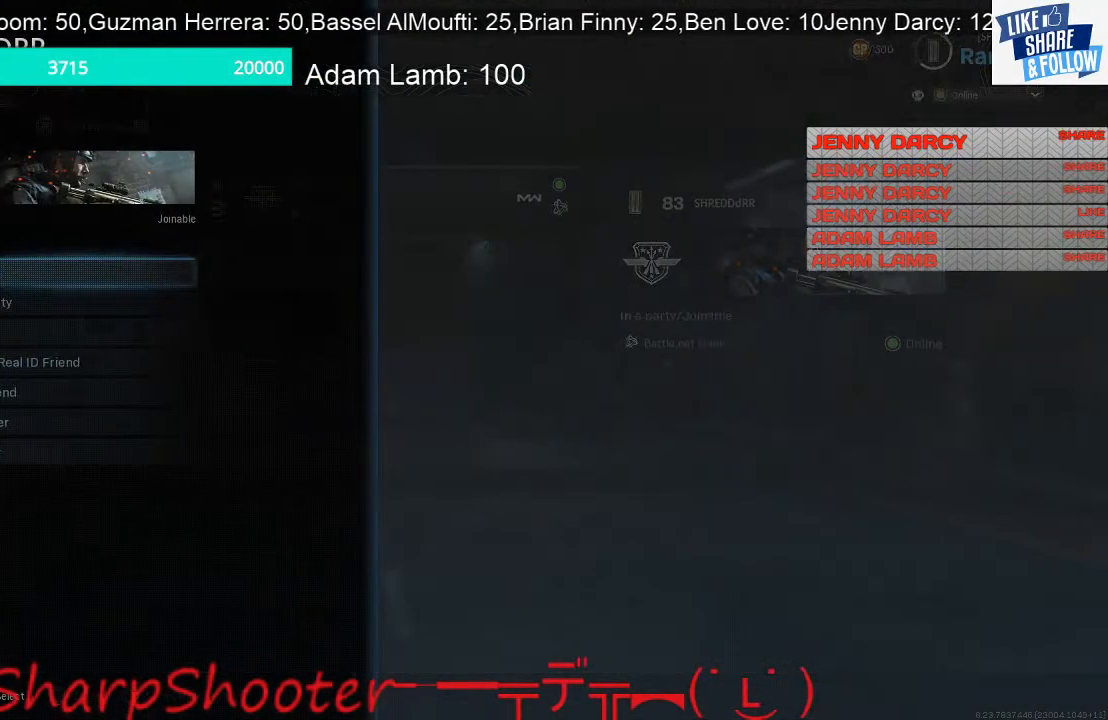
{"buttons": [], "left_stick": "center", "right_stick": "center", "events": []}
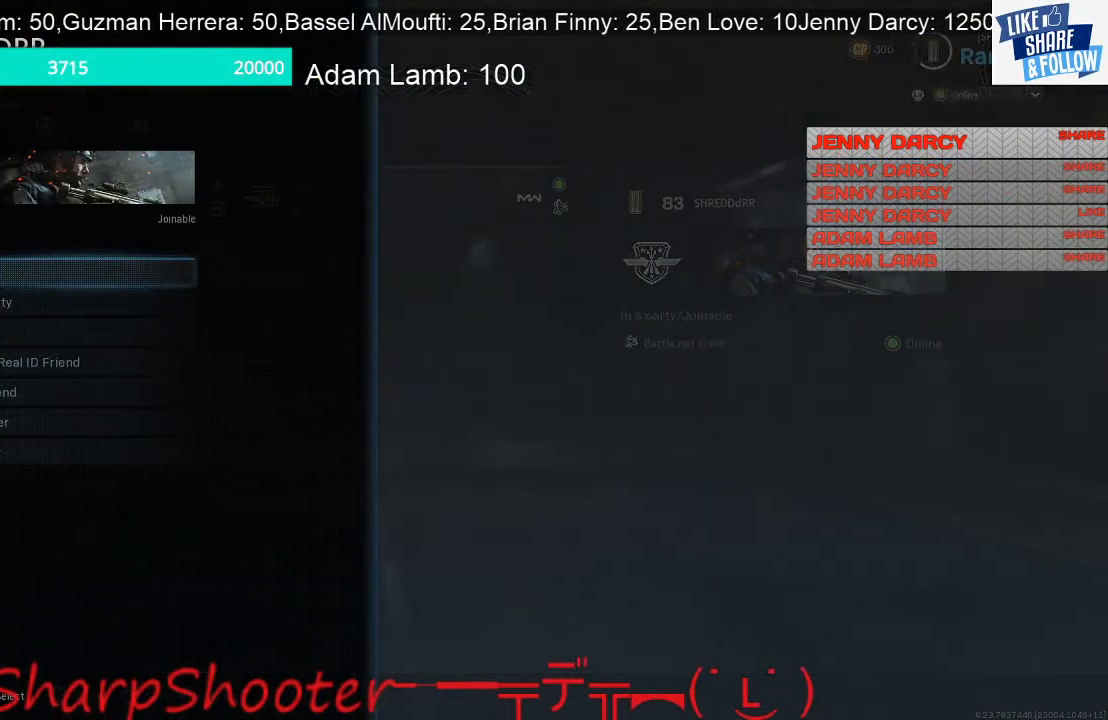
{"buttons": [], "left_stick": "center", "right_stick": "center", "events": []}
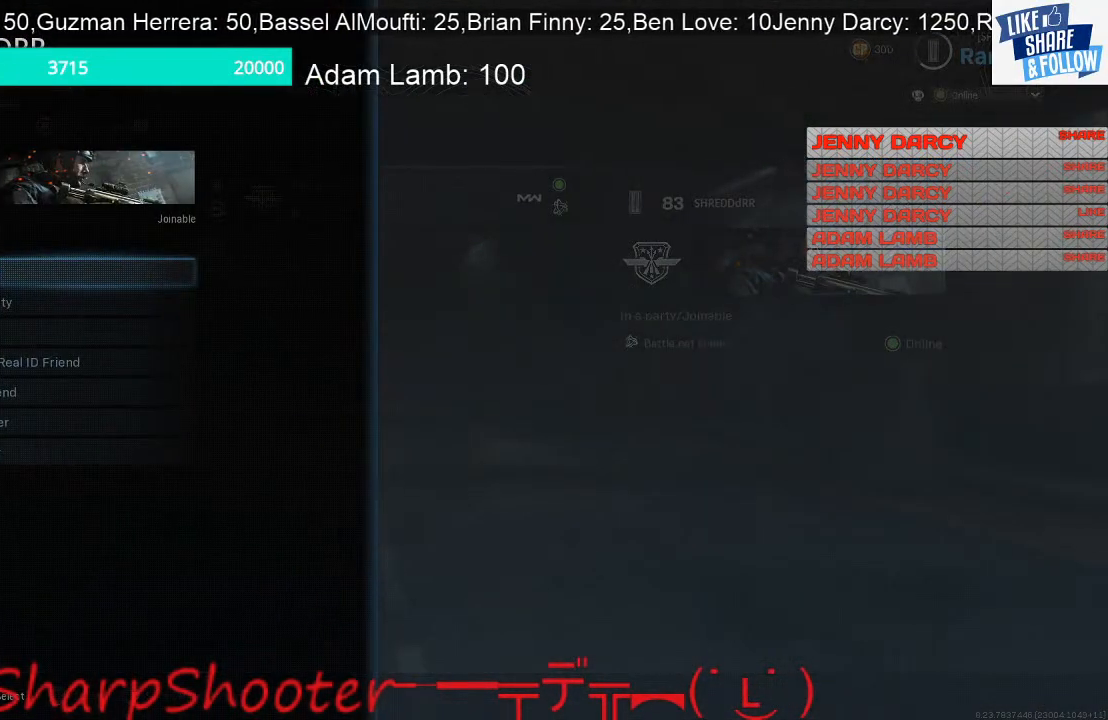
{"buttons": [], "left_stick": "center", "right_stick": "center", "events": [[233, "CROSS", "down"], [400, "CROSS", "up"]]}